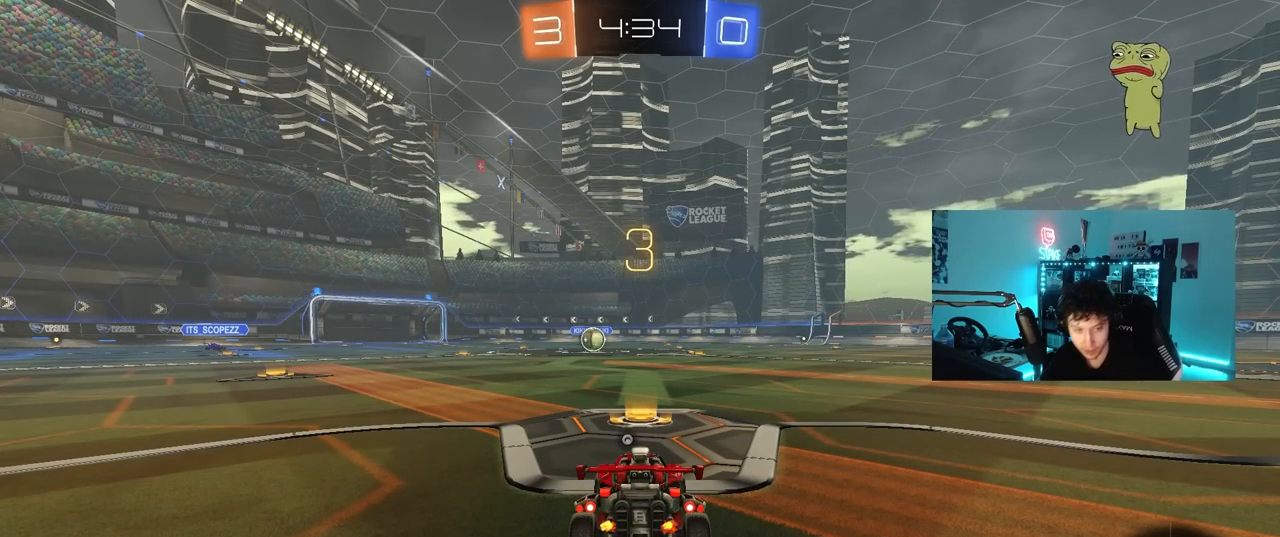
Gameplay with keyboard and mouse; each line is a JSON object with the keys and mouse buttons held at the frame after it. "events" lists presses ("down") and releases ("up") of "1", "2", "3", "4", "5", "a", "alt", "c", "caps_lock", "ctrl", "d", "e", "f", "g", "q", "r", "s", "shift", "space", "t", "tab", "v", "w", "x", "z", "mouse_left", "mouse_wheel" and "mouse_right" between this image and that frame as [ms after this image, input, new state], when the widget could be followed in between. "mouse_left", "mouse_wheel", "mouse_right" = the "left", "wheel", "right" buttons of the "mouse" list. No other keys are recorded. "wheel" means that the mouse wheel is clicked or scrolled. "mouse_move" is the direction in which the mouse moves at that frame (one of eight, or "still"), when it could be read.
{"keys": [], "mouse": [], "mouse_move": "up", "events": []}
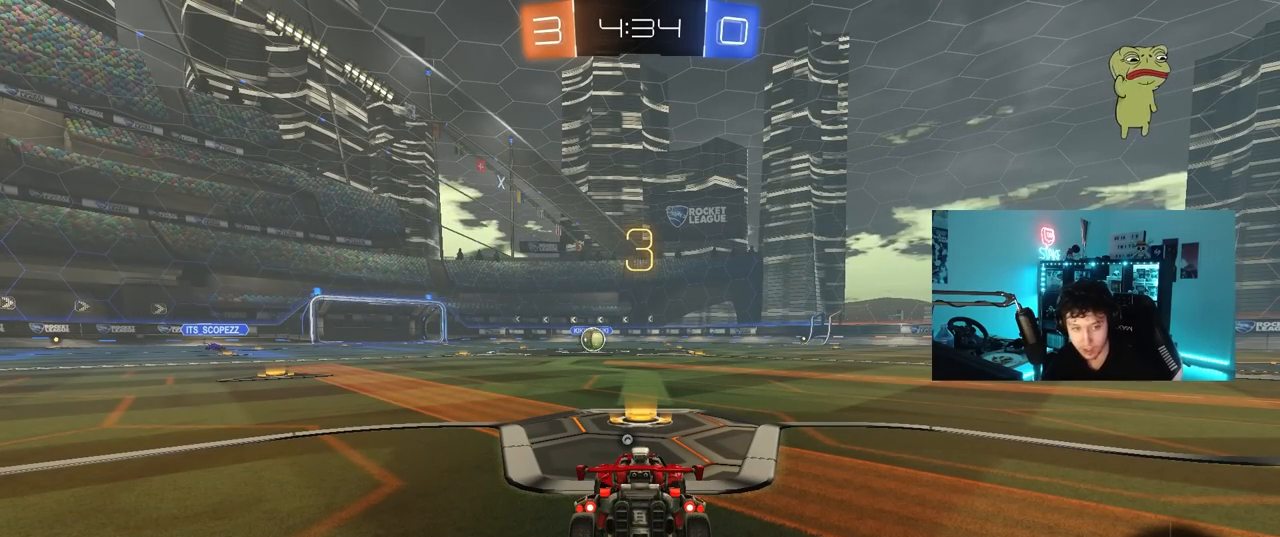
{"keys": [], "mouse": ["left"], "mouse_move": "left", "events": [[50, "mouse_left", "down"]]}
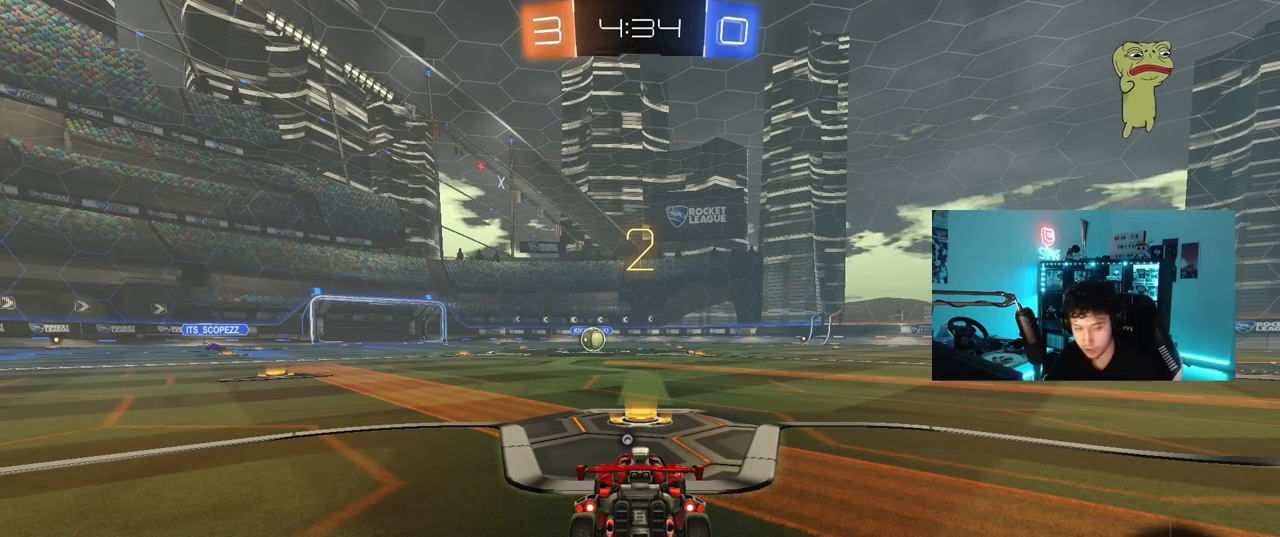
{"keys": [], "mouse": ["left"], "mouse_move": "down-left", "events": [[67, "mouse_left", "up"], [200, "mouse_left", "down"]]}
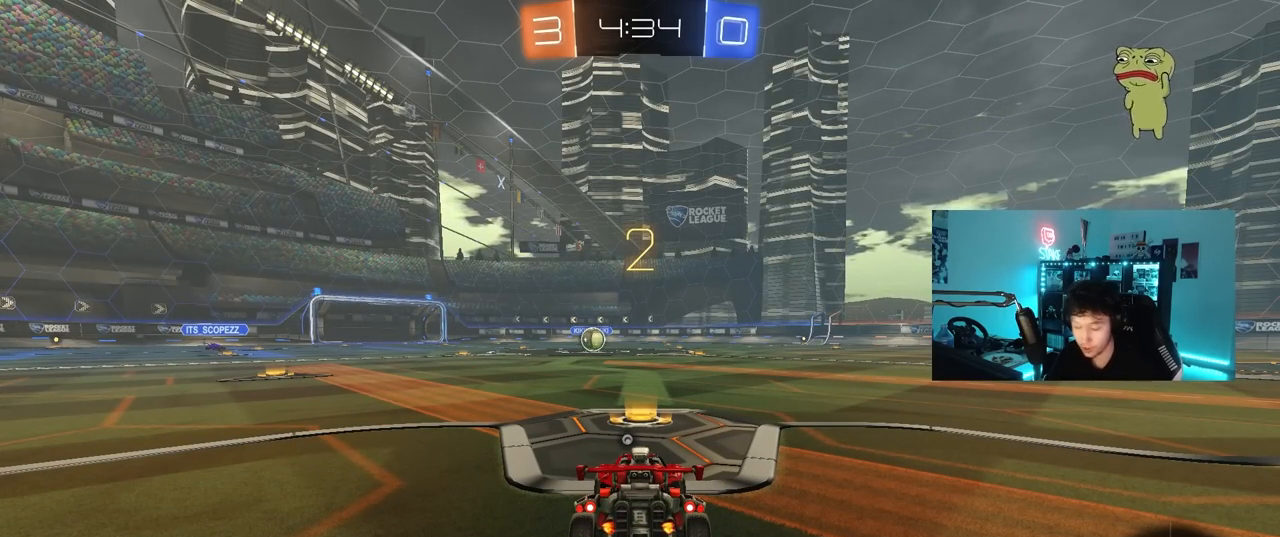
{"keys": ["w"], "mouse": ["left"], "mouse_move": "left", "events": [[400, "w", "down"]]}
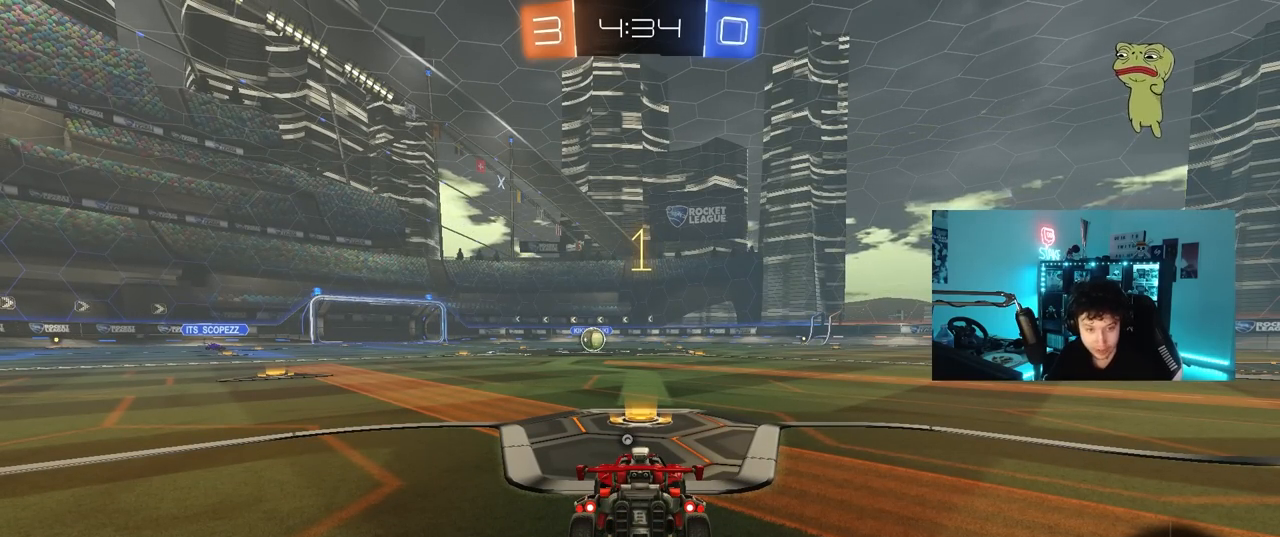
{"keys": ["w"], "mouse": ["left"], "mouse_move": "left", "events": []}
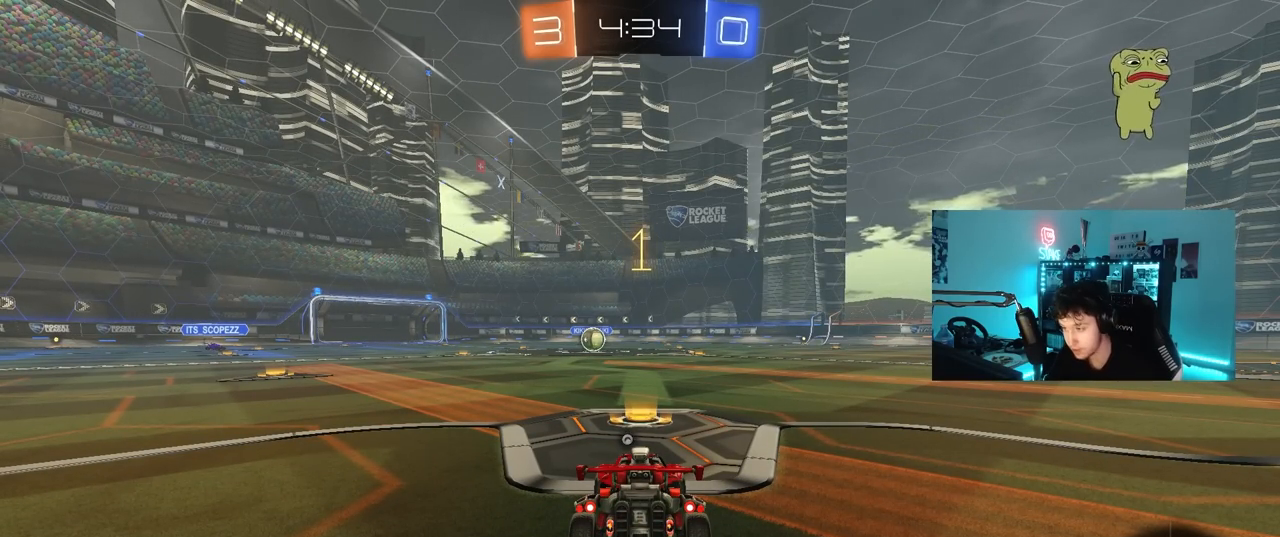
{"keys": ["space", "w"], "mouse": ["left", "right"], "mouse_move": "still", "events": [[383, "d", "down"], [433, "mouse_right", "down"], [433, "space", "down"], [483, "d", "up"]]}
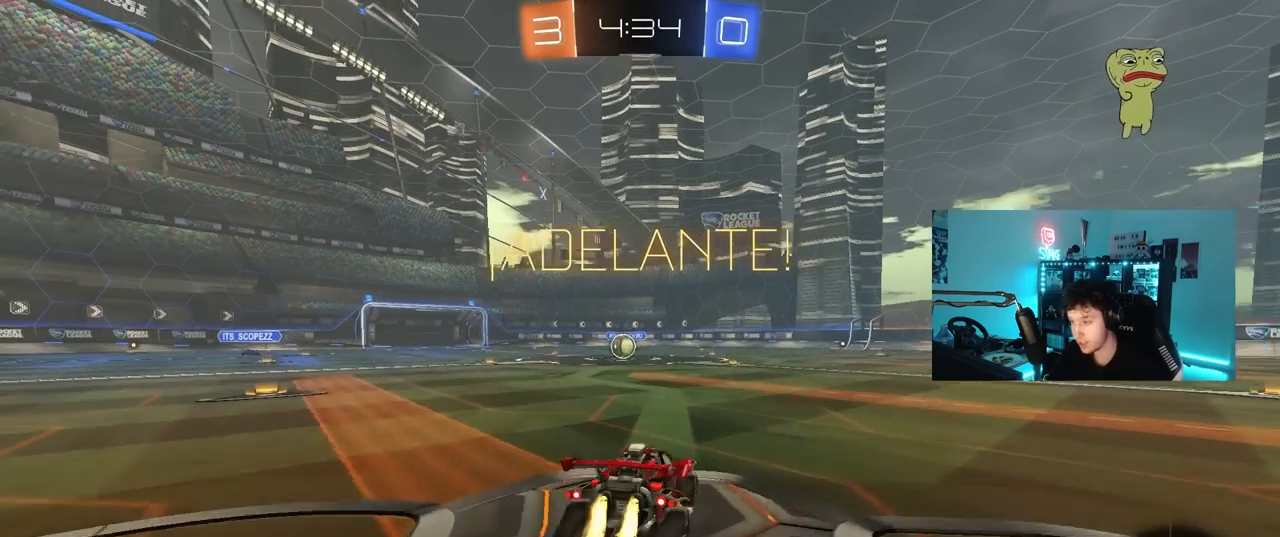
{"keys": ["a", "s", "shift"], "mouse": ["left"], "mouse_move": "still", "events": [[33, "a", "down"], [33, "mouse_right", "up"], [33, "shift", "down"], [33, "space", "up"], [83, "mouse_right", "down"], [83, "w", "up"], [117, "s", "down"], [183, "mouse_right", "up"]]}
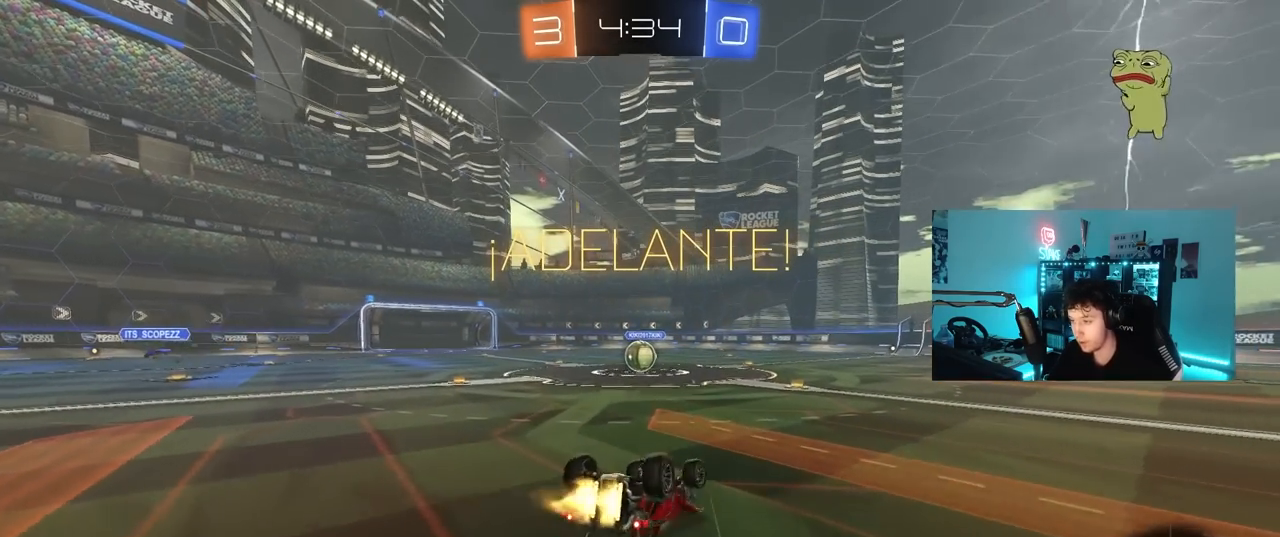
{"keys": [], "mouse": [], "mouse_move": "still", "events": [[50, "s", "up"], [183, "s", "down"], [383, "shift", "up"], [433, "a", "up"], [433, "mouse_left", "up"], [433, "s", "up"]]}
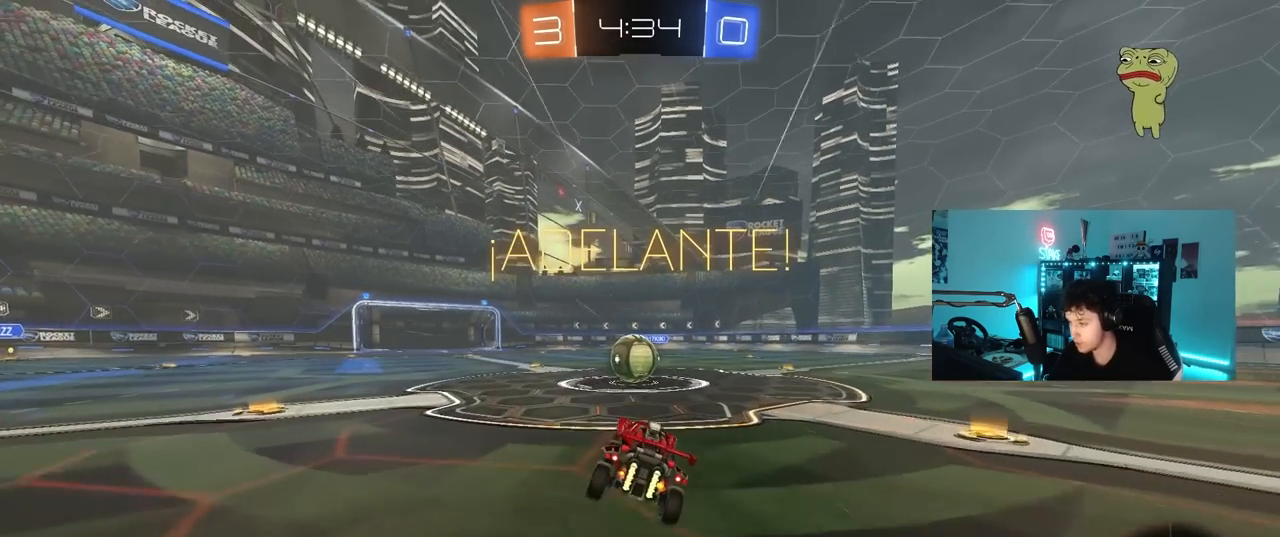
{"keys": ["d", "s", "shift"], "mouse": ["right"], "mouse_move": "down-left", "events": [[150, "a", "down"], [150, "w", "down"], [200, "a", "up"], [250, "mouse_left", "down"], [250, "mouse_right", "down"], [250, "w", "up"], [350, "d", "down"], [350, "w", "down"], [400, "mouse_right", "up"], [400, "shift", "down"], [433, "mouse_left", "up"], [433, "mouse_right", "down"], [483, "s", "down"], [483, "w", "up"]]}
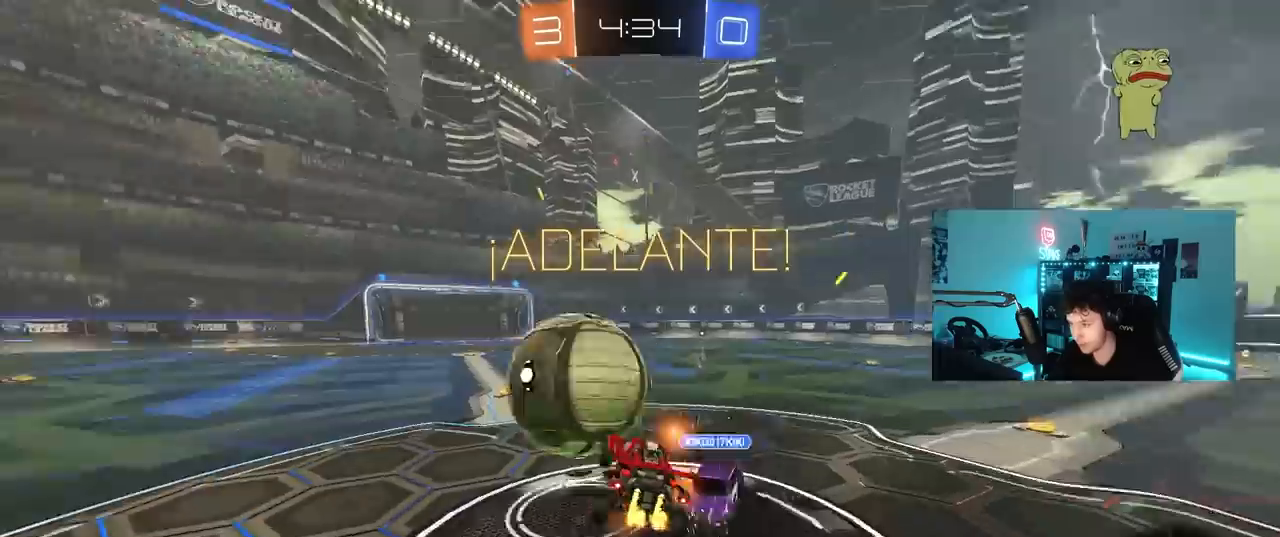
{"keys": ["d", "s", "shift"], "mouse": [], "mouse_move": "still", "events": [[117, "mouse_right", "up"], [367, "s", "up"], [450, "s", "down"]]}
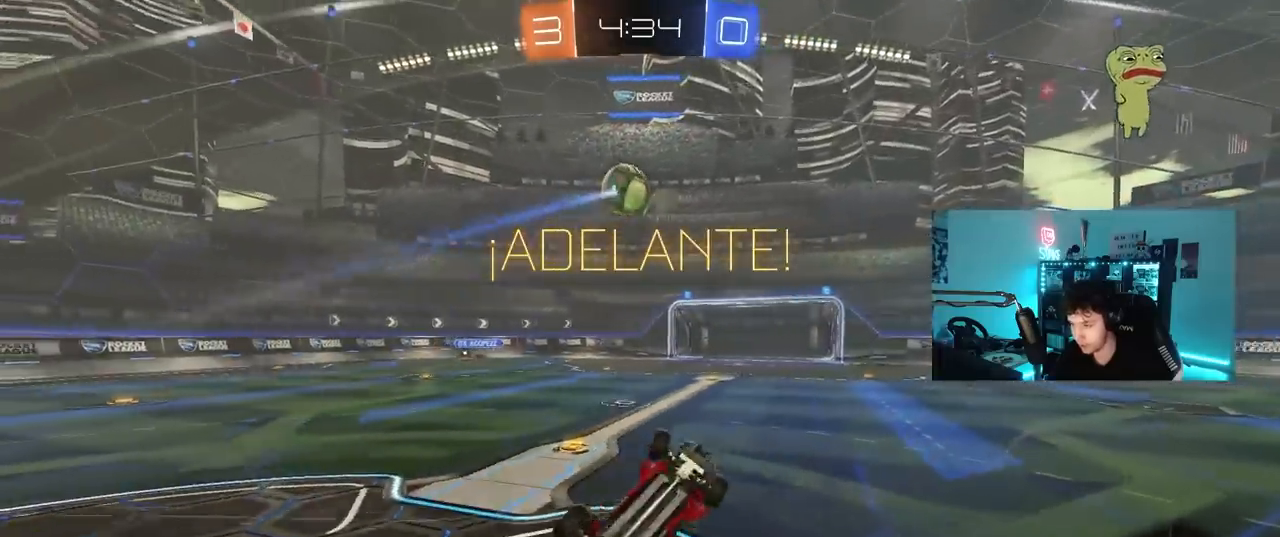
{"keys": ["d"], "mouse": [], "mouse_move": "still", "events": [[50, "s", "up"], [233, "d", "up"], [233, "w", "down"], [283, "shift", "up"], [367, "w", "up"], [467, "d", "down"]]}
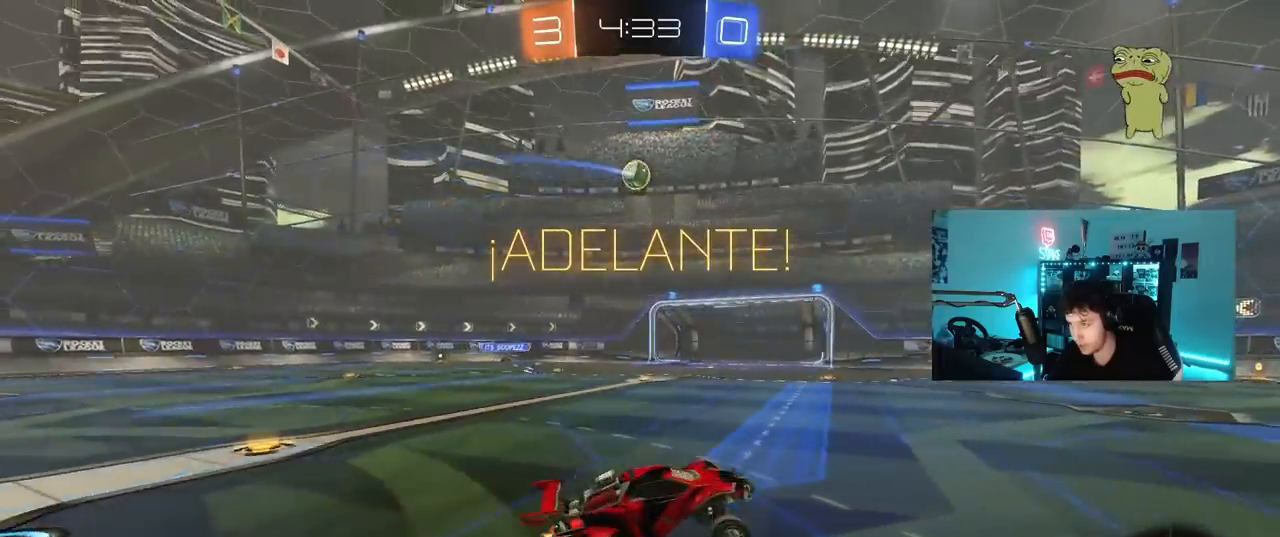
{"keys": ["d", "w"], "mouse": [], "mouse_move": "still", "events": [[17, "space", "down"], [17, "w", "down"], [200, "space", "up"]]}
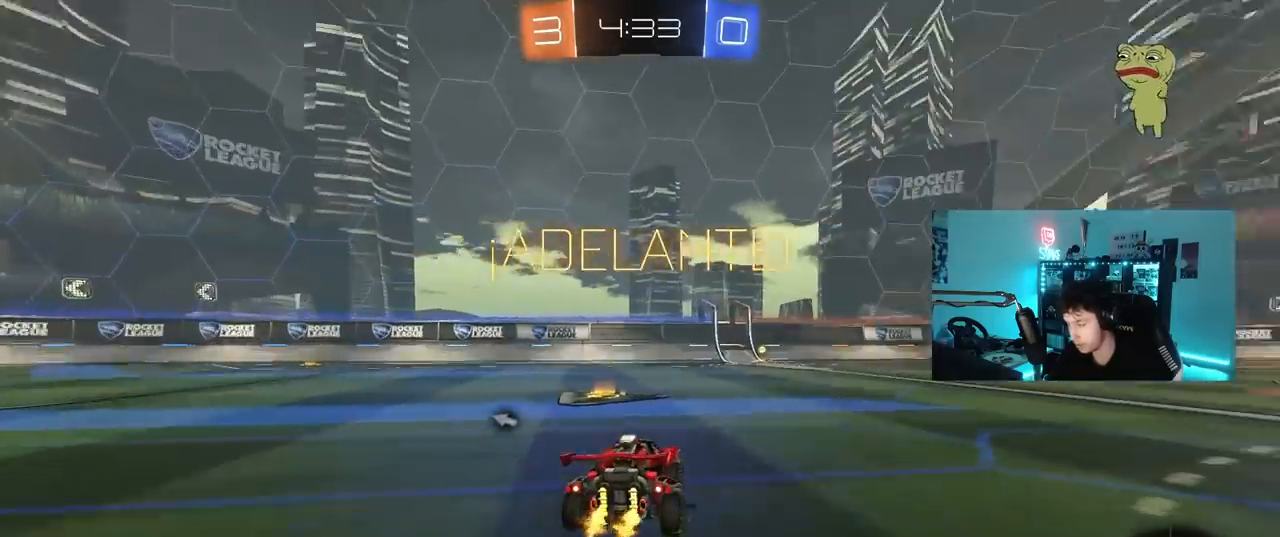
{"keys": ["space", "w"], "mouse": [], "mouse_move": "up-right", "events": [[83, "d", "up"], [117, "mouse_right", "down"], [167, "mouse_right", "up"], [267, "mouse_right", "down"], [417, "mouse_right", "up"], [500, "space", "down"]]}
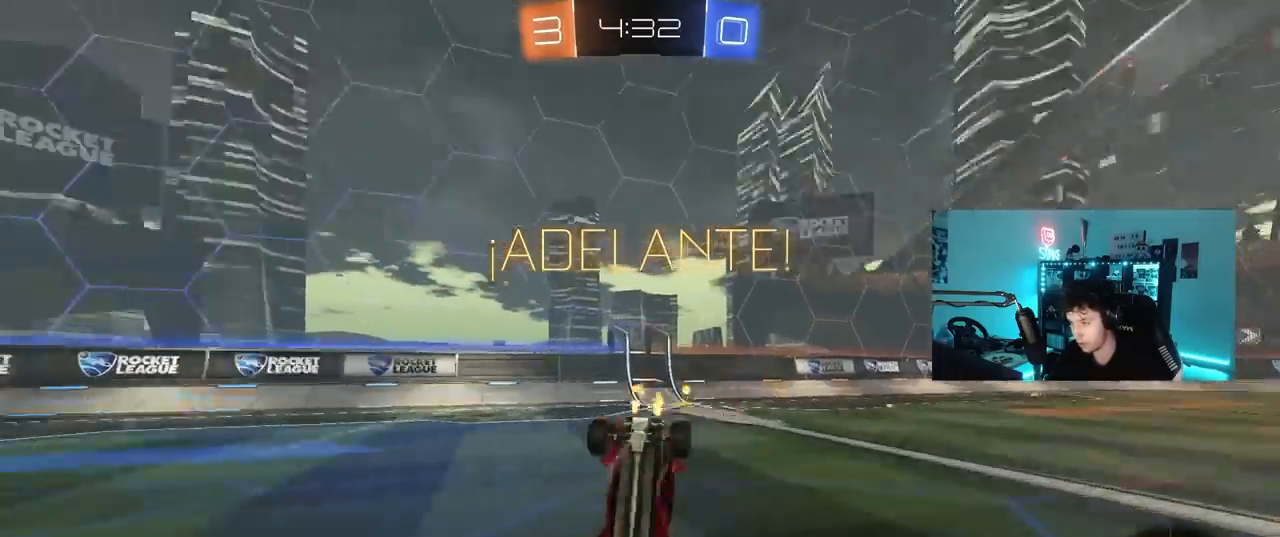
{"keys": [], "mouse": [], "mouse_move": "still", "events": [[183, "space", "up"], [183, "w", "up"]]}
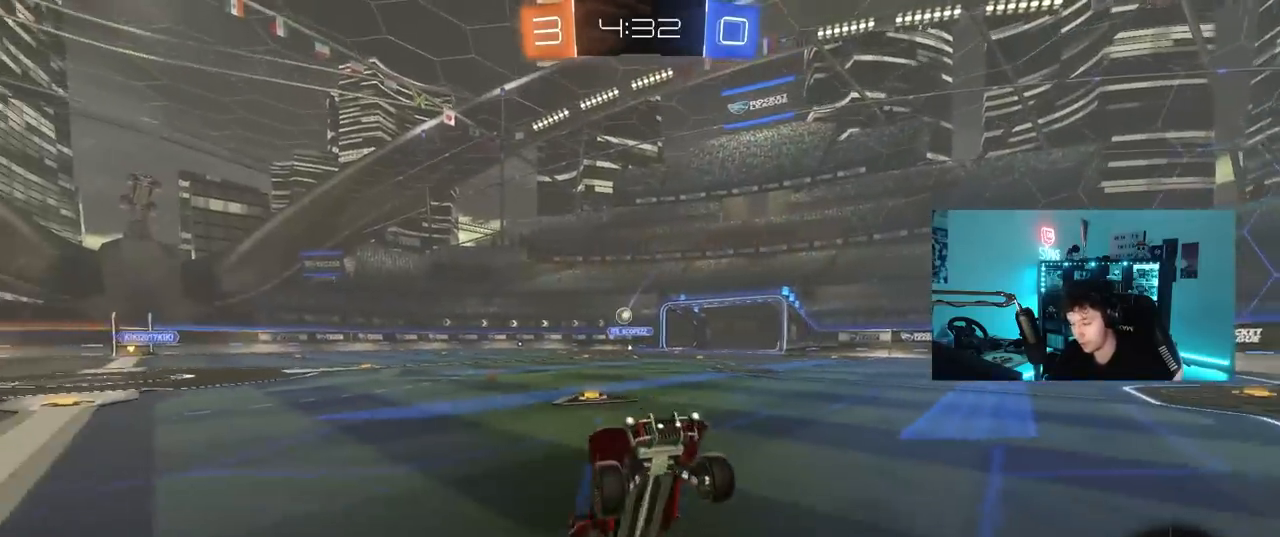
{"keys": ["d", "w"], "mouse": [], "mouse_move": "still", "events": [[200, "w", "down"], [250, "d", "down"]]}
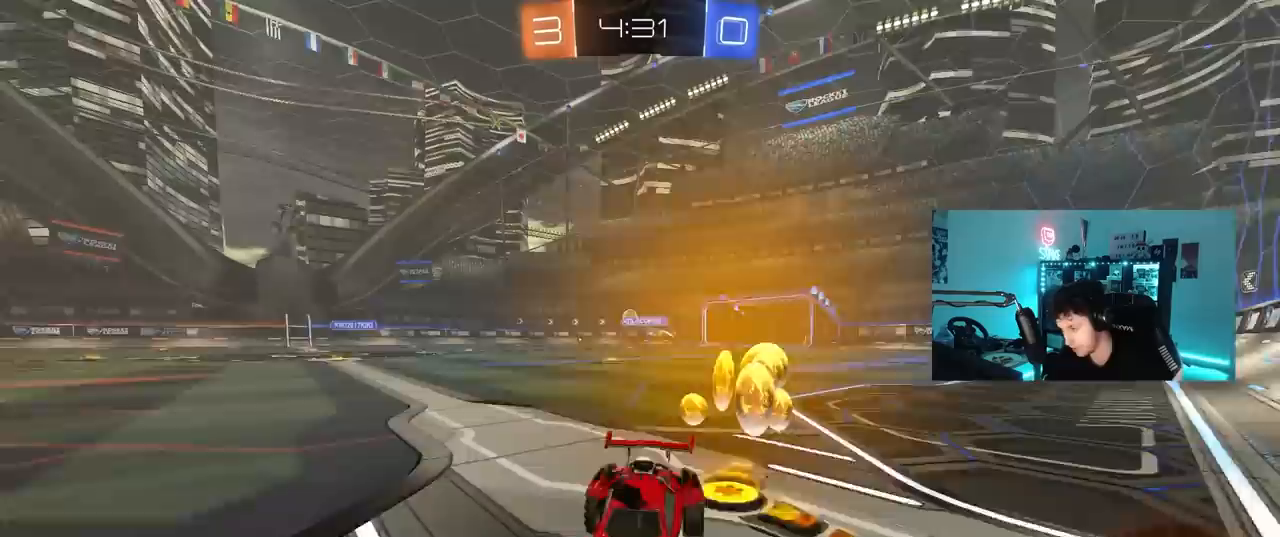
{"keys": ["w"], "mouse": [], "mouse_move": "still", "events": [[217, "shift", "down"], [317, "shift", "up"], [450, "d", "up"]]}
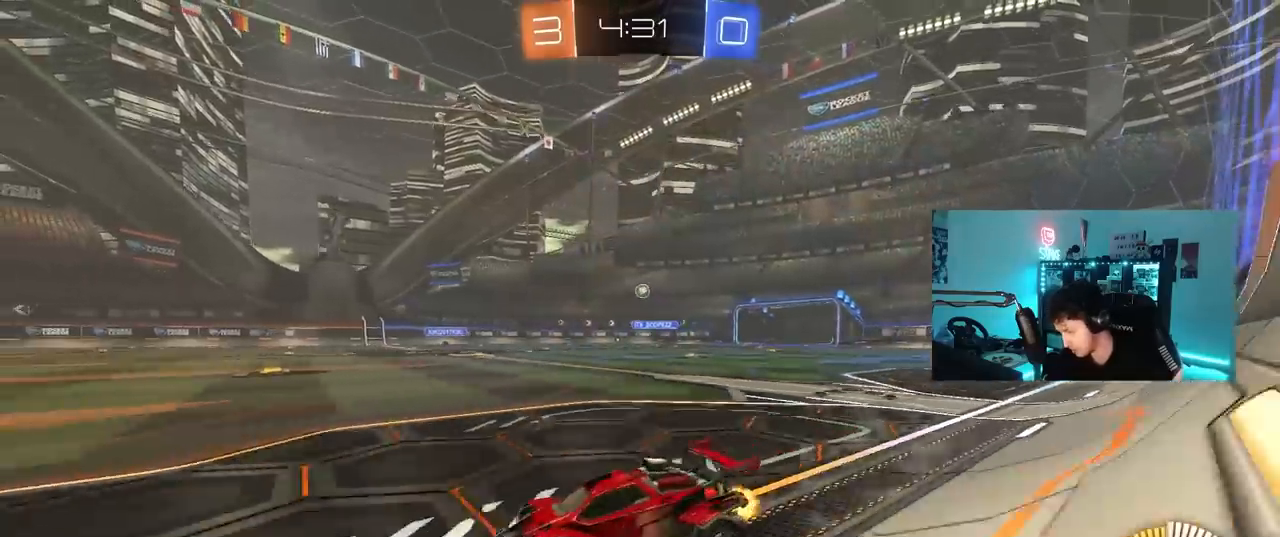
{"keys": ["w"], "mouse": [], "mouse_move": "still", "events": [[183, "d", "down"], [383, "shift", "down"], [467, "d", "up"], [467, "shift", "up"]]}
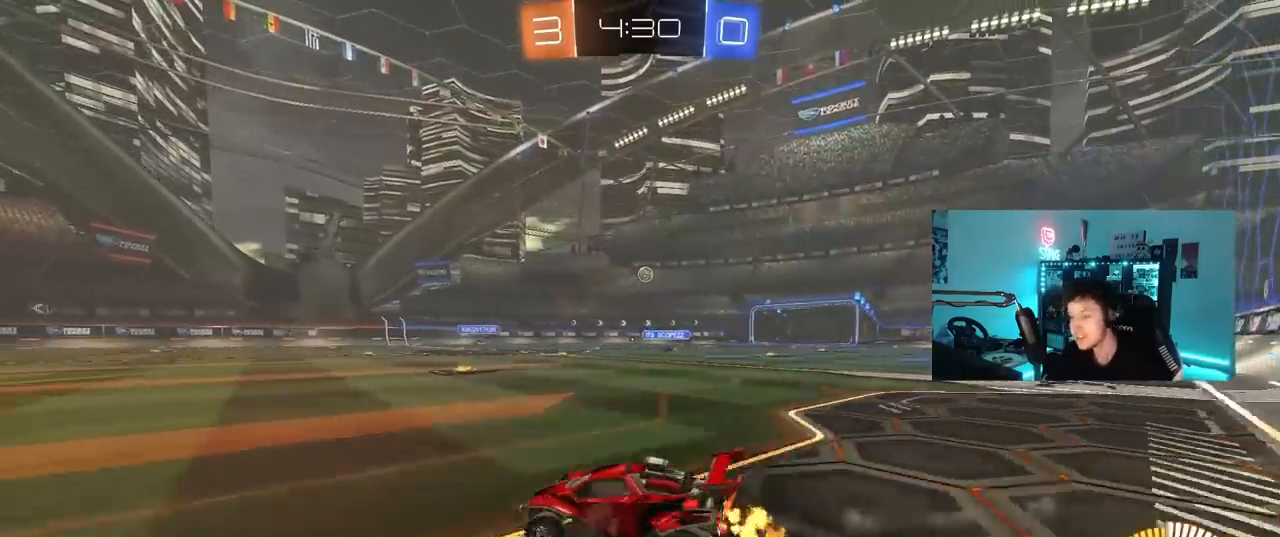
{"keys": ["a", "s", "shift"], "mouse": ["right"], "mouse_move": "still", "events": [[150, "d", "down"], [200, "mouse_right", "down"], [300, "a", "down"], [300, "d", "up"], [300, "mouse_right", "up"], [300, "shift", "down"], [350, "mouse_right", "down"], [400, "w", "up"], [433, "s", "down"]]}
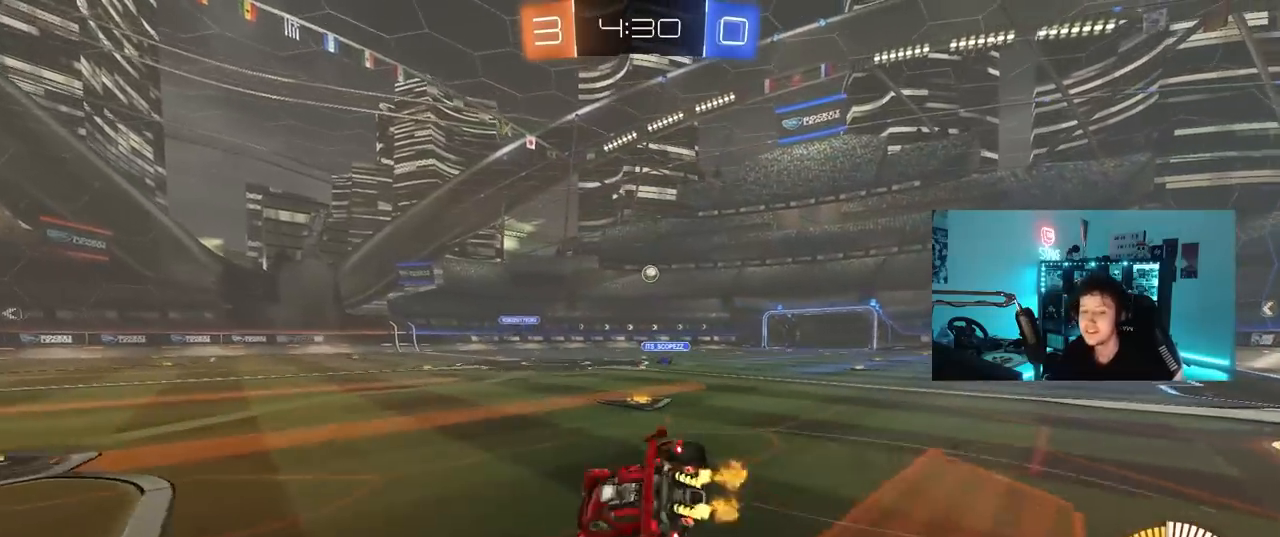
{"keys": ["a", "s", "shift"], "mouse": [], "mouse_move": "still", "events": [[33, "mouse_right", "up"], [267, "s", "up"], [400, "s", "down"]]}
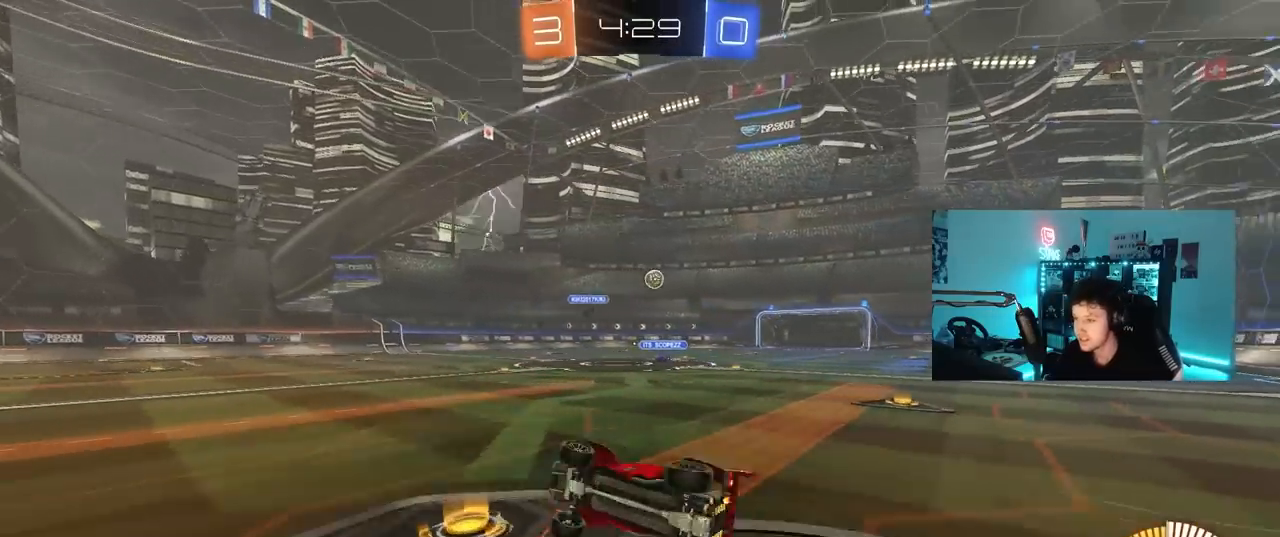
{"keys": ["a", "w"], "mouse": [], "mouse_move": "still", "events": [[50, "s", "up"], [100, "shift", "up"], [233, "w", "down"]]}
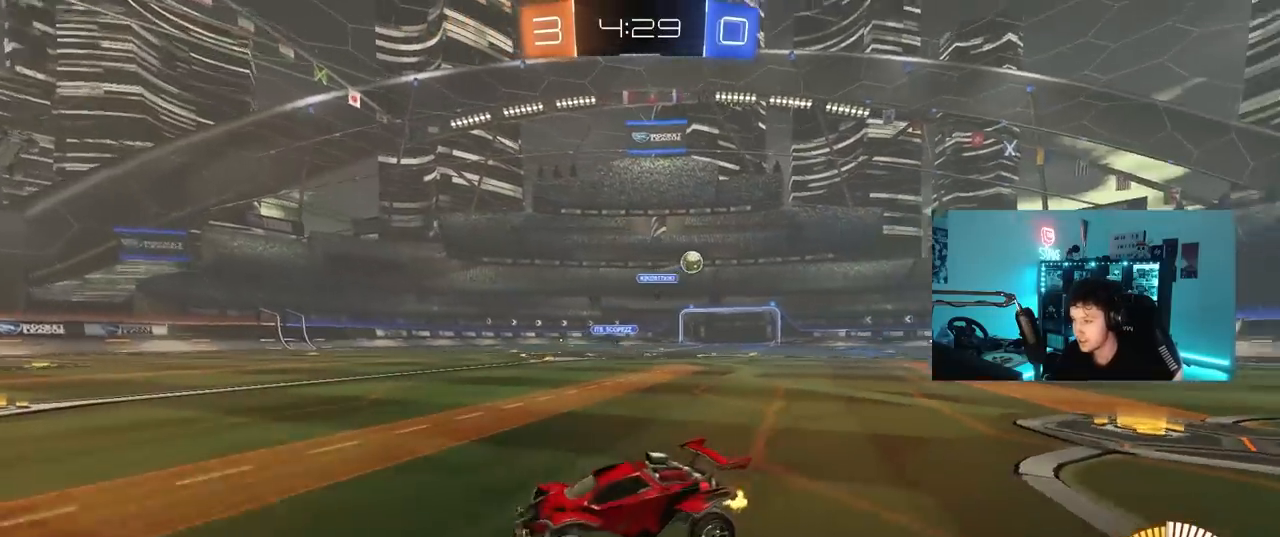
{"keys": ["a", "w"], "mouse": ["left"], "mouse_move": "still", "events": [[67, "shift", "down"], [200, "shift", "up"], [350, "mouse_left", "down"]]}
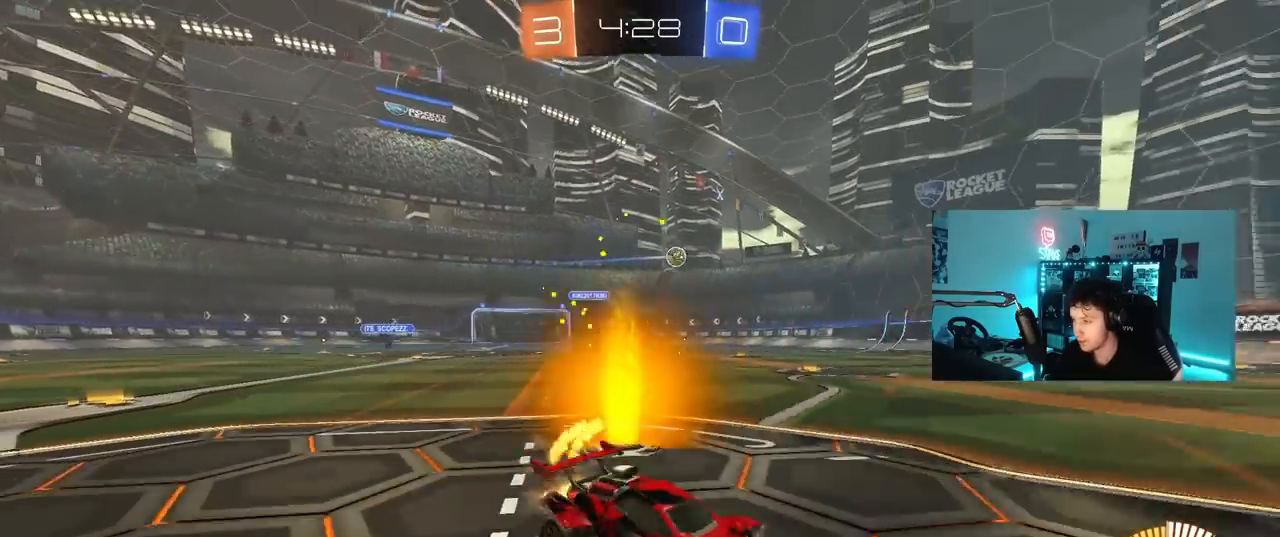
{"keys": ["w"], "mouse": [], "mouse_move": "still", "events": [[83, "shift", "down"], [167, "shift", "up"], [400, "mouse_left", "up"], [450, "a", "up"]]}
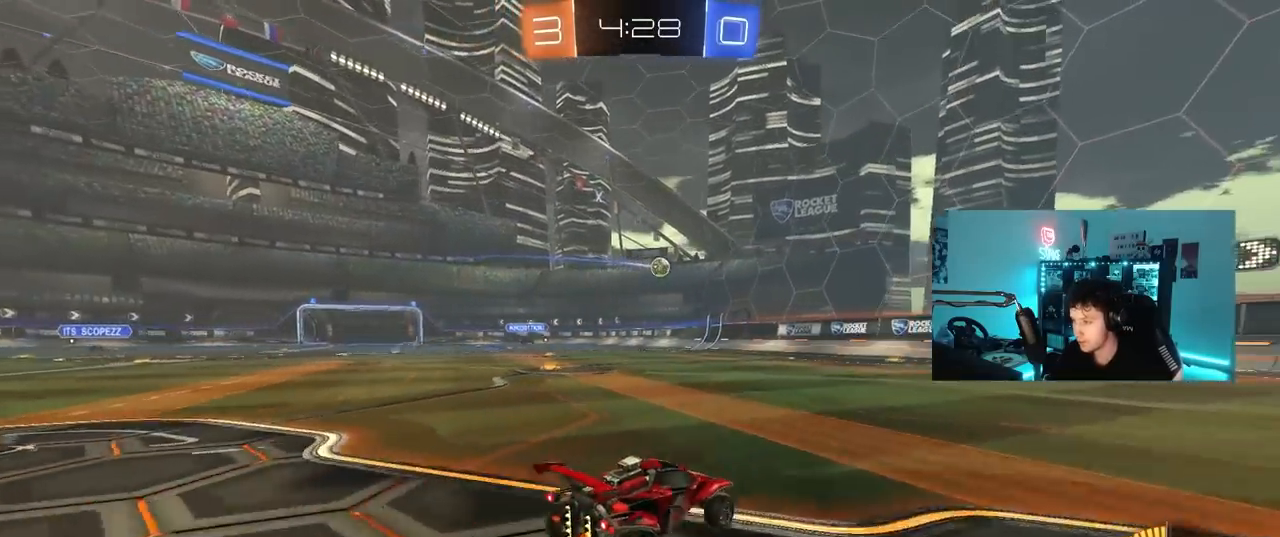
{"keys": ["d", "w"], "mouse": [], "mouse_move": "still", "events": [[50, "d", "down"], [283, "shift", "down"], [417, "shift", "up"]]}
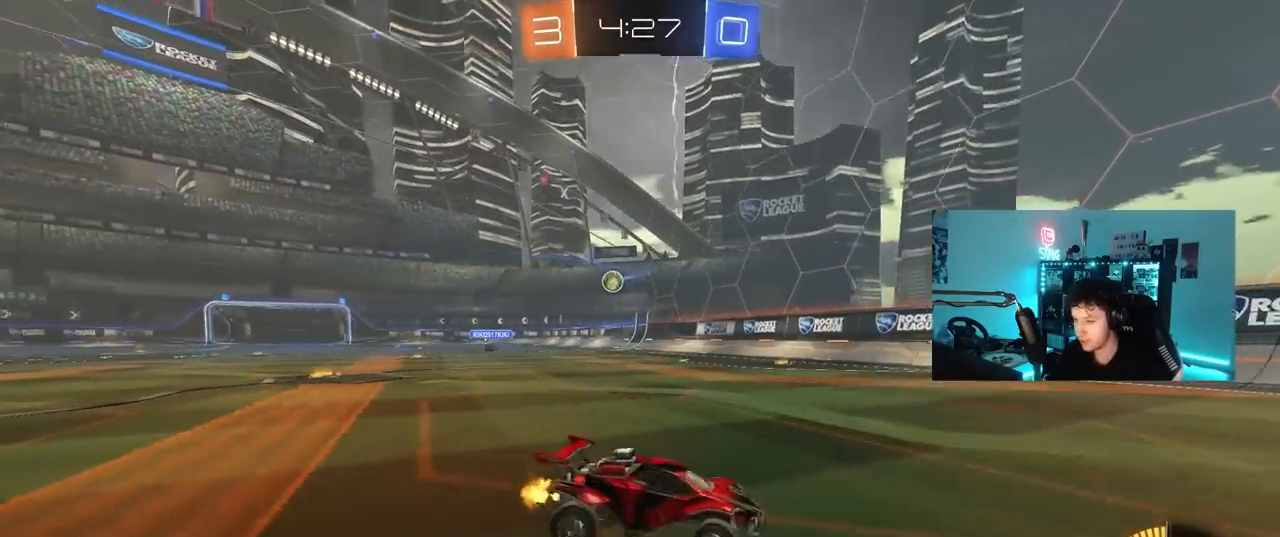
{"keys": ["d", "shift", "w"], "mouse": [], "mouse_move": "still", "events": [[67, "d", "up"], [300, "d", "down"], [400, "shift", "down"]]}
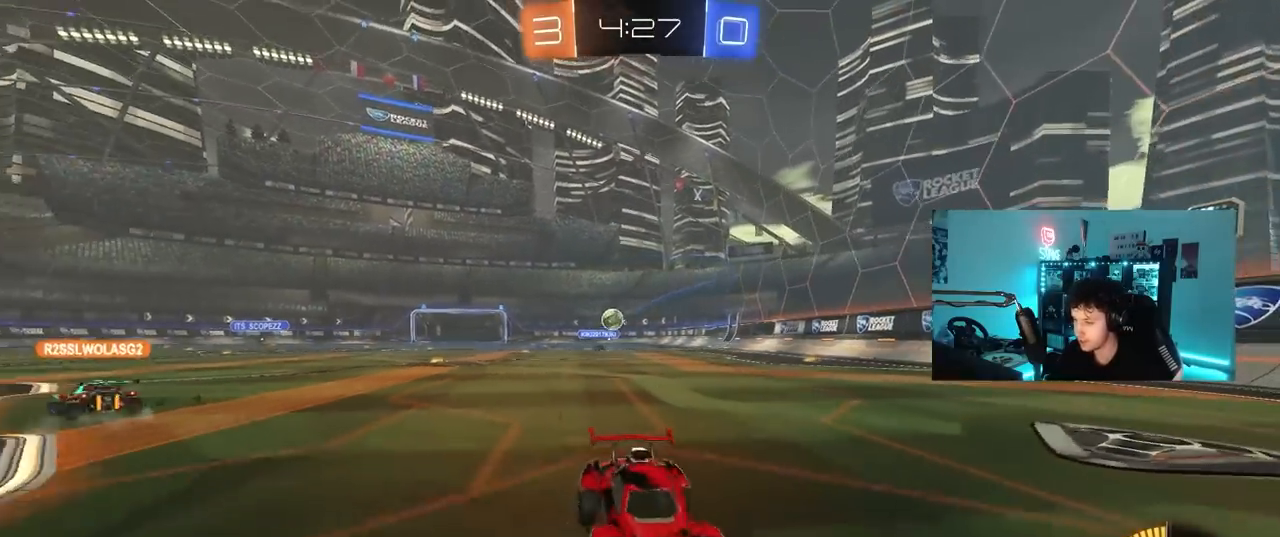
{"keys": ["w"], "mouse": ["left"], "mouse_move": "still", "events": [[33, "shift", "up"], [450, "d", "up"], [450, "mouse_left", "down"]]}
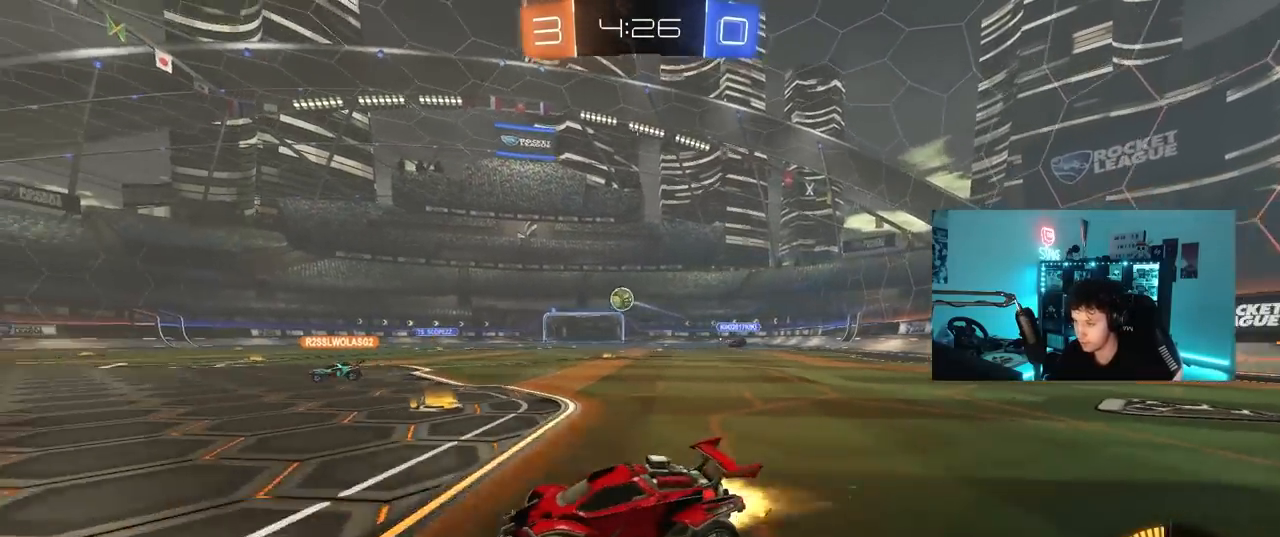
{"keys": ["a", "s", "shift"], "mouse": ["left", "right"], "mouse_move": "down-left", "events": [[133, "d", "down"], [233, "mouse_right", "down"], [333, "d", "up"], [333, "mouse_right", "up"], [383, "a", "down"], [383, "mouse_right", "down"], [383, "shift", "down"], [467, "s", "down"], [467, "w", "up"]]}
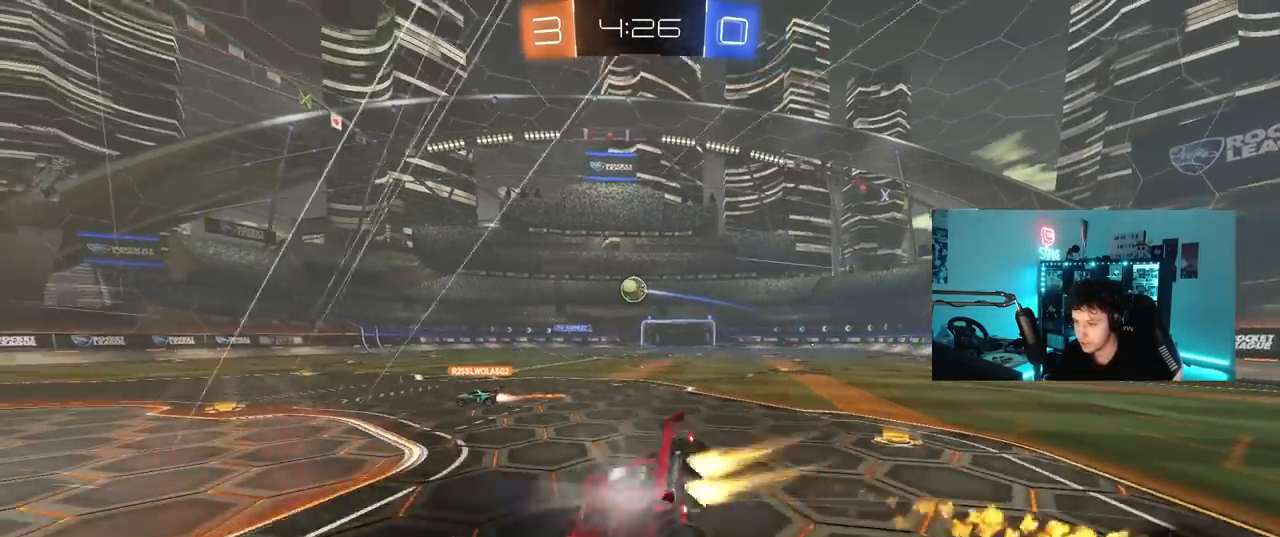
{"keys": ["a", "s", "shift"], "mouse": [], "mouse_move": "still", "events": [[17, "mouse_right", "up"], [67, "mouse_left", "up"], [300, "s", "up"], [433, "s", "down"]]}